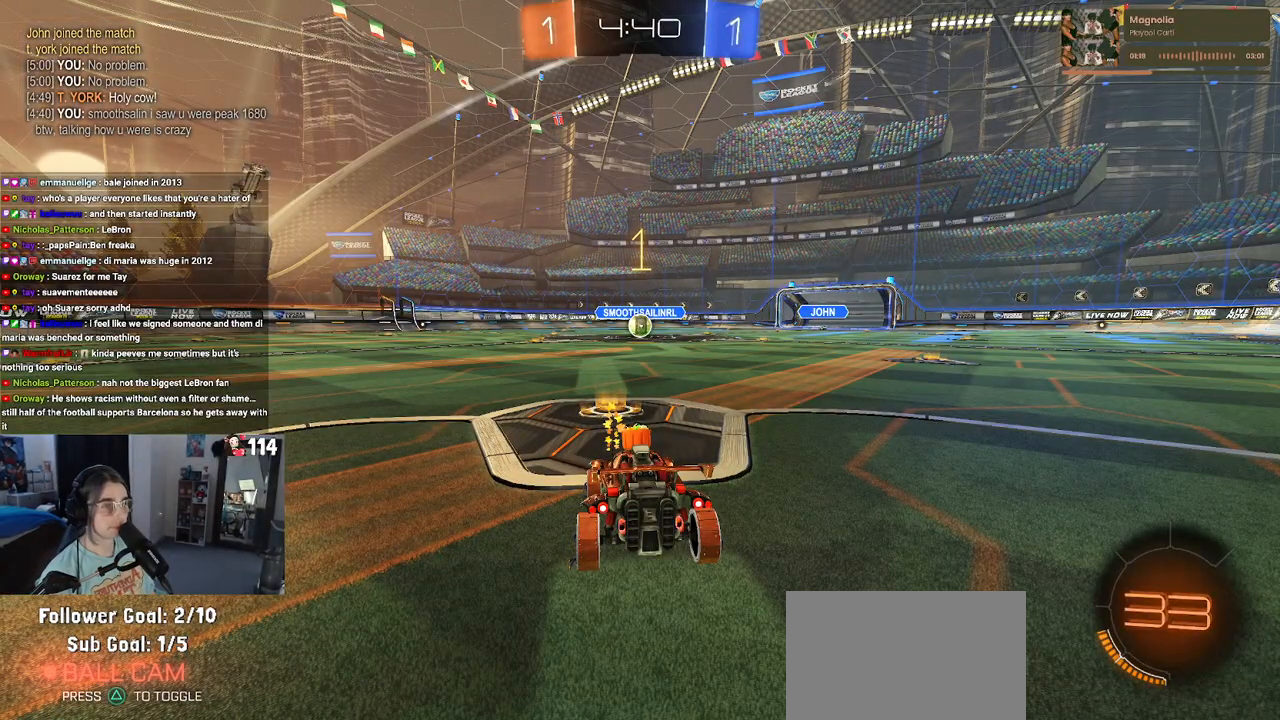
Gameplay with a controller (PlayStation layout); each line is a JSON object with the inputs held at the frame after it. "events" lists button and stick changes between this image and that frame as [ms after this image, input, new state], when the widget could be followed in between. Not read: R2.
{"buttons": ["CROSS", "R1"], "left_stick": "up-right", "right_stick": "center", "events": [[133, "R1", "down"], [400, "left_stick", "right"], [500, "CROSS", "down"], [500, "left_stick", "up-right"]]}
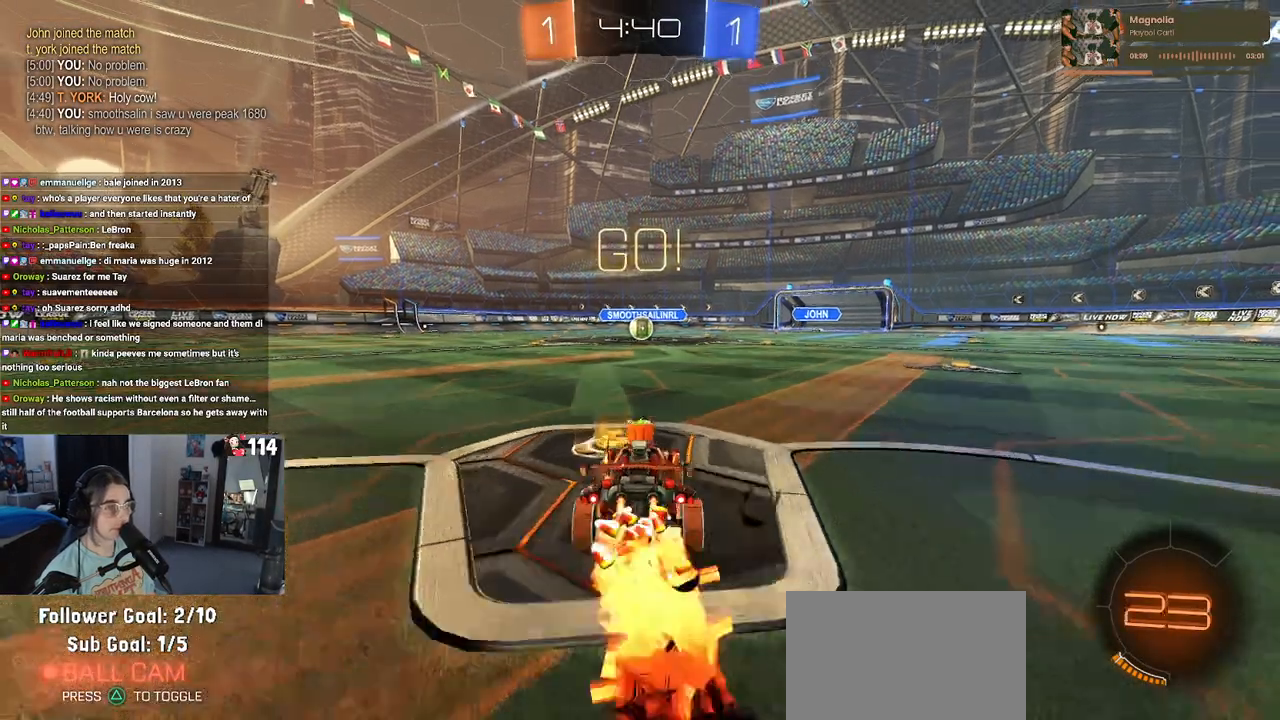
{"buttons": ["SQUARE", "R1"], "left_stick": "down-left", "right_stick": "center", "events": [[33, "left_stick", "up"], [100, "left_stick", "up-left"], [117, "CROSS", "up"], [167, "CROSS", "down"], [250, "SQUARE", "down"], [250, "left_stick", "down"], [267, "CROSS", "up"], [450, "left_stick", "down-left"]]}
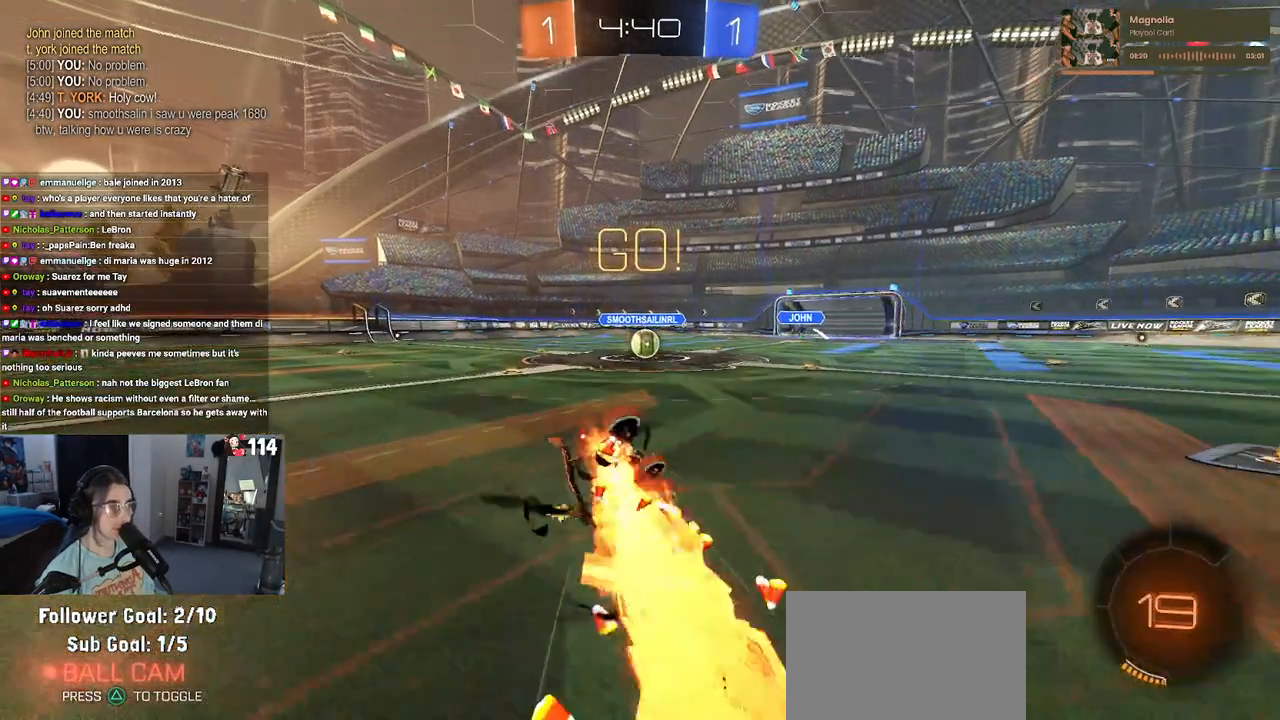
{"buttons": ["SQUARE", "R1"], "left_stick": "down-left", "right_stick": "center", "events": []}
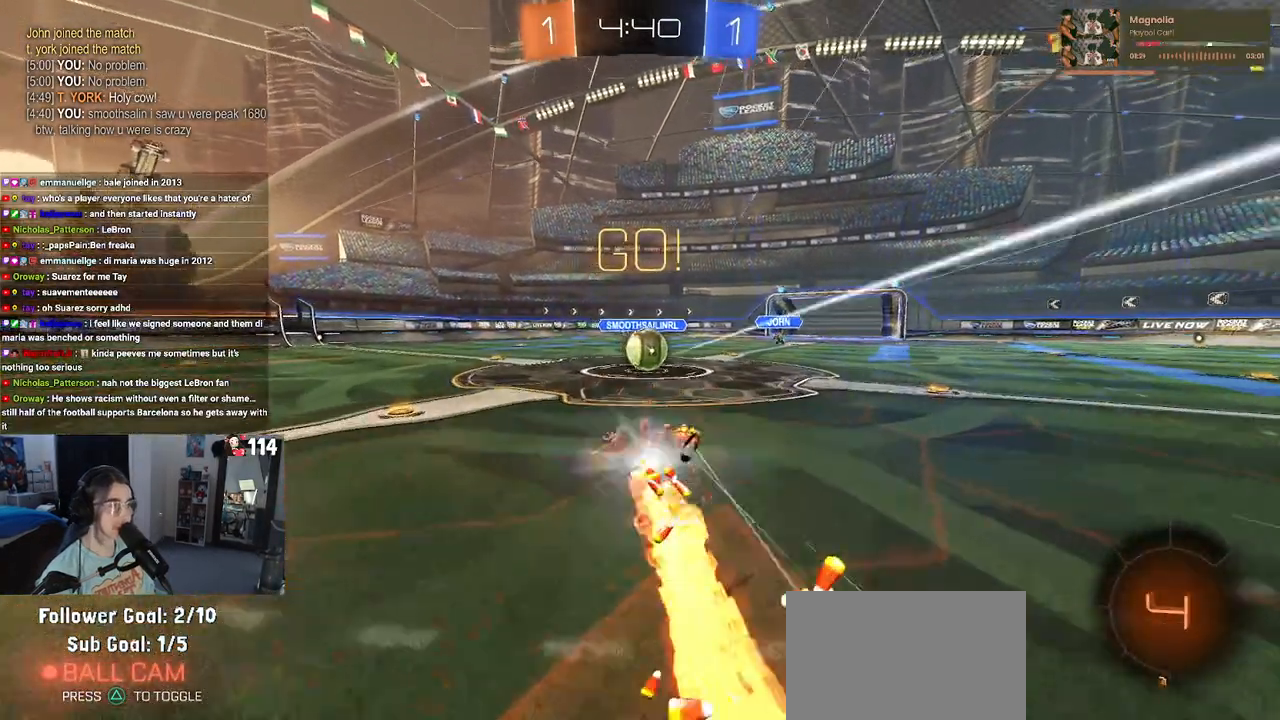
{"buttons": [], "left_stick": "up-left", "right_stick": "center", "events": [[83, "R1", "up"], [100, "SQUARE", "up"], [117, "left_stick", "down-right"], [333, "left_stick", "center"], [383, "CROSS", "down"], [450, "left_stick", "up-left"], [500, "CROSS", "up"]]}
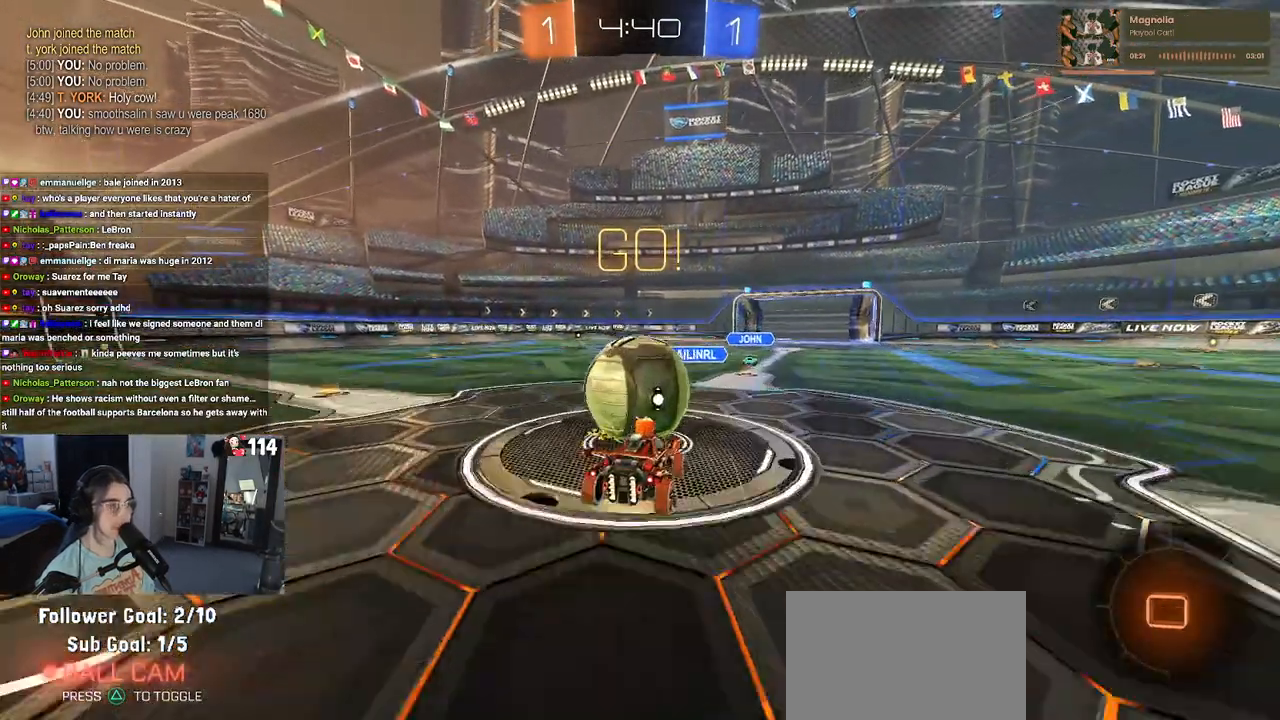
{"buttons": ["SQUARE"], "left_stick": "down-left", "right_stick": "center", "events": [[50, "CROSS", "down"], [117, "SQUARE", "down"], [133, "left_stick", "down-left"], [167, "CROSS", "up"]]}
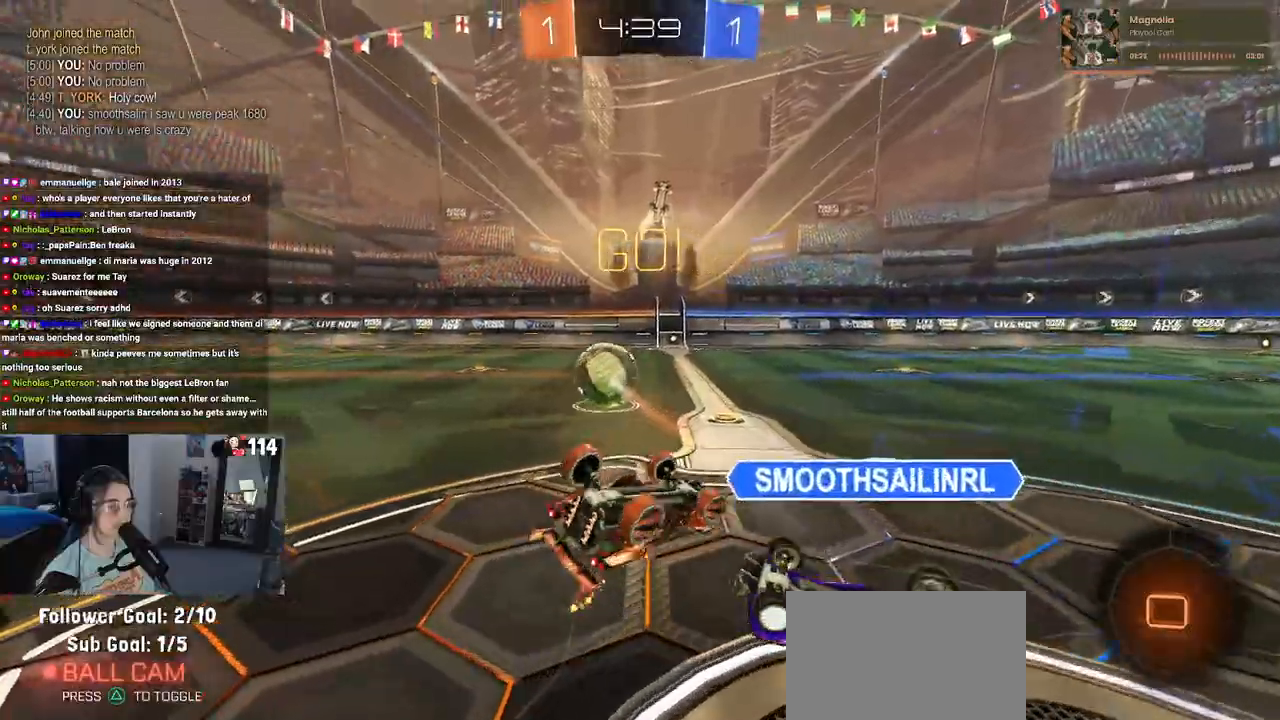
{"buttons": [], "left_stick": "left", "right_stick": "center", "events": [[133, "left_stick", "left"], [367, "SQUARE", "up"]]}
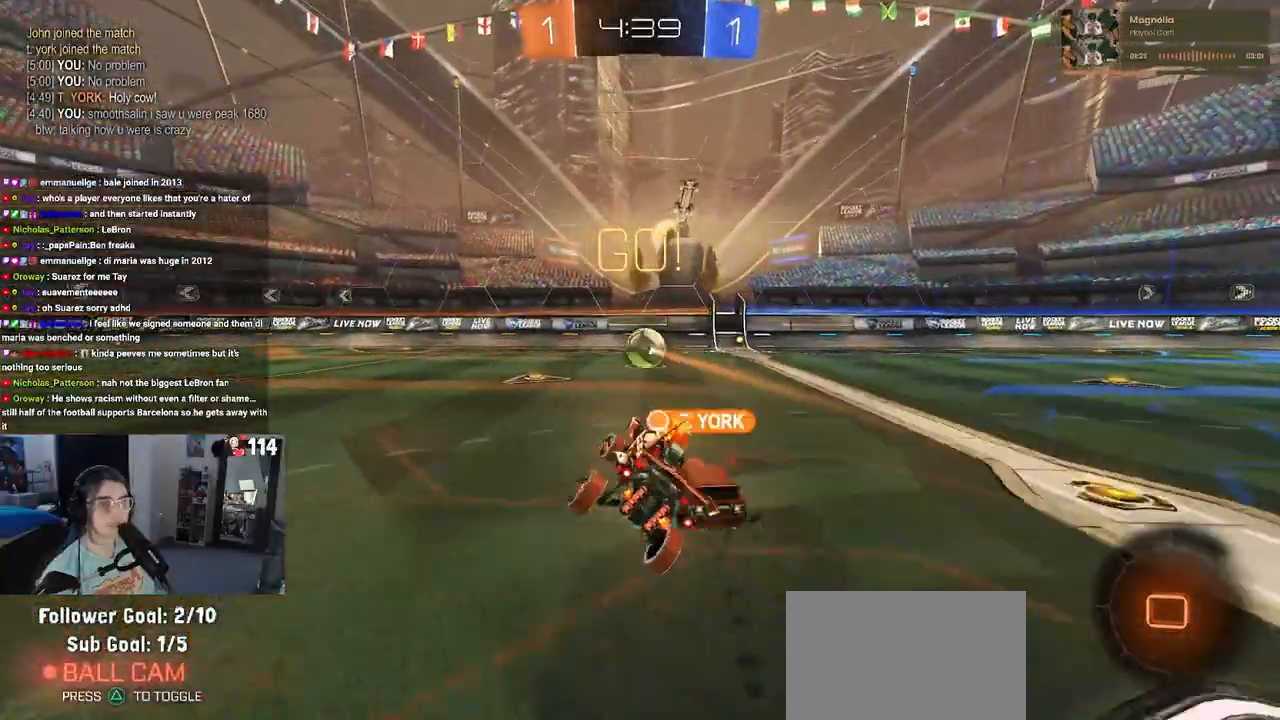
{"buttons": [], "left_stick": "center", "right_stick": "center", "events": [[67, "TRIANGLE", "down"], [200, "TRIANGLE", "up"], [333, "left_stick", "center"]]}
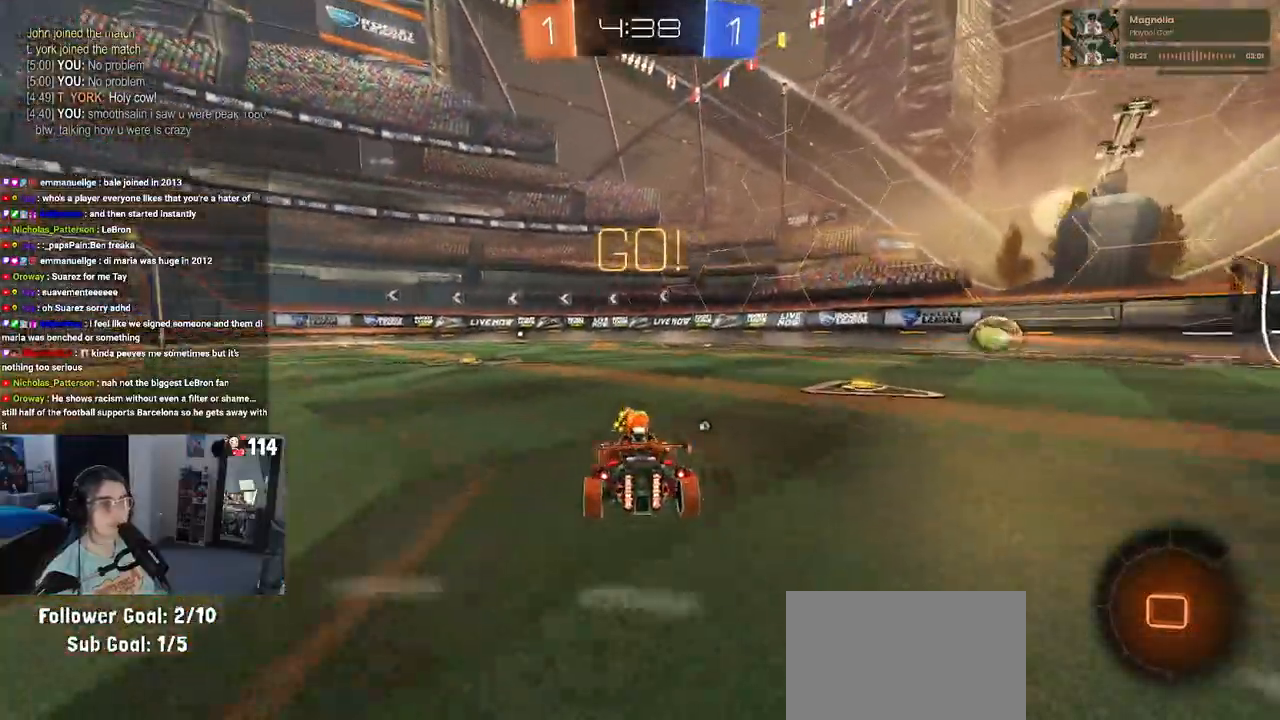
{"buttons": ["SQUARE"], "left_stick": "down", "right_stick": "center", "events": [[50, "CROSS", "down"], [67, "left_stick", "up"], [133, "CROSS", "up"], [150, "left_stick", "up-left"], [200, "CROSS", "down"], [267, "SQUARE", "down"], [300, "CROSS", "up"], [317, "left_stick", "down"]]}
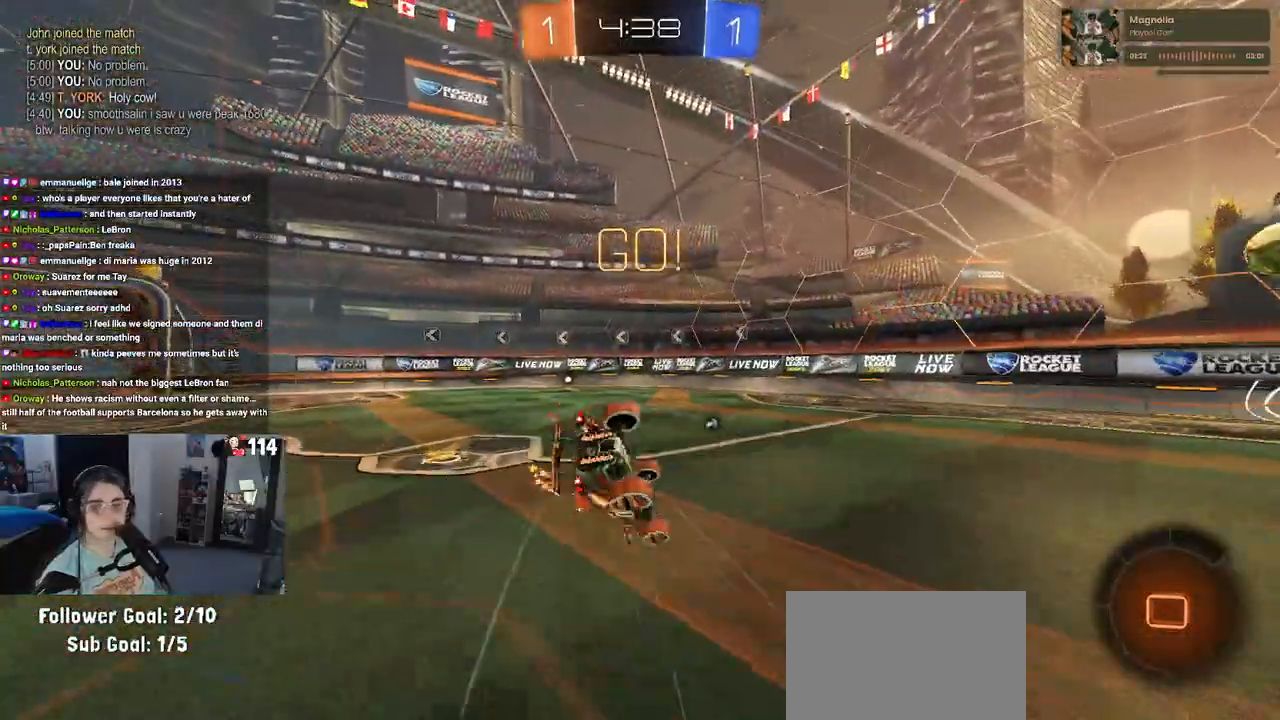
{"buttons": ["SQUARE"], "left_stick": "down-left", "right_stick": "center", "events": [[67, "left_stick", "down-left"]]}
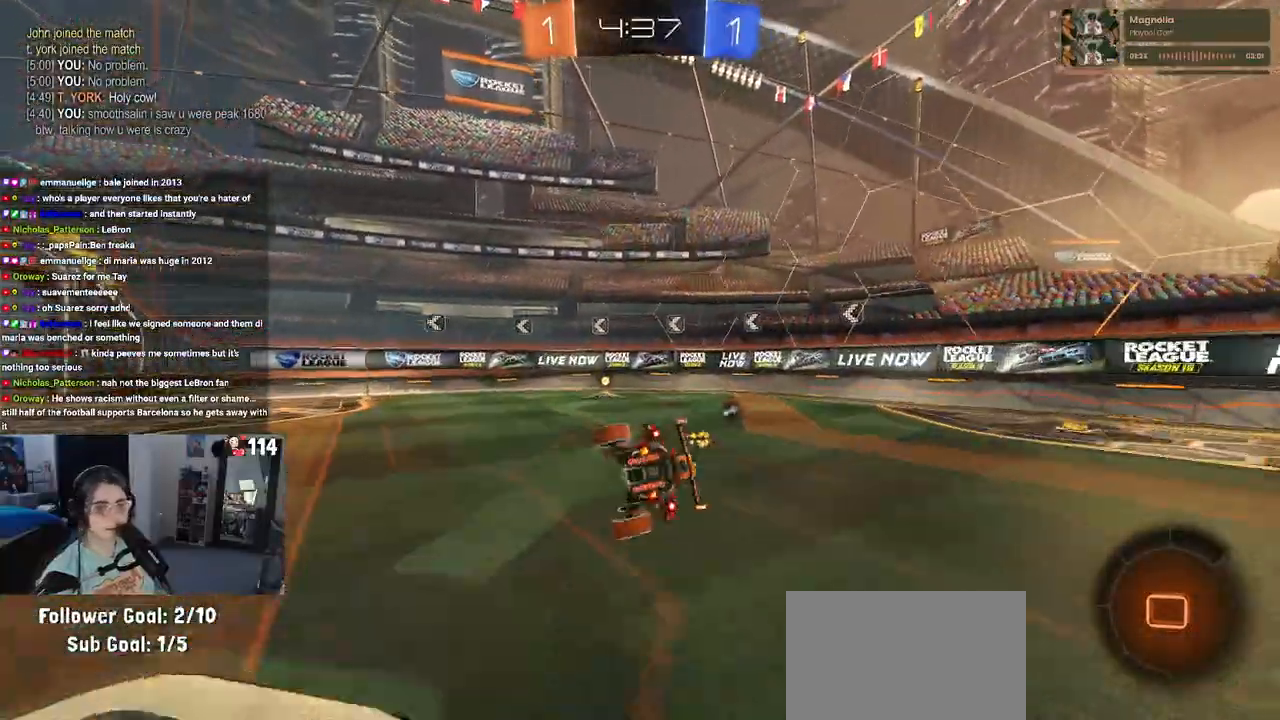
{"buttons": [], "left_stick": "down", "right_stick": "center", "events": [[150, "SQUARE", "up"], [217, "left_stick", "down"], [317, "CROSS", "down"], [400, "CROSS", "up"]]}
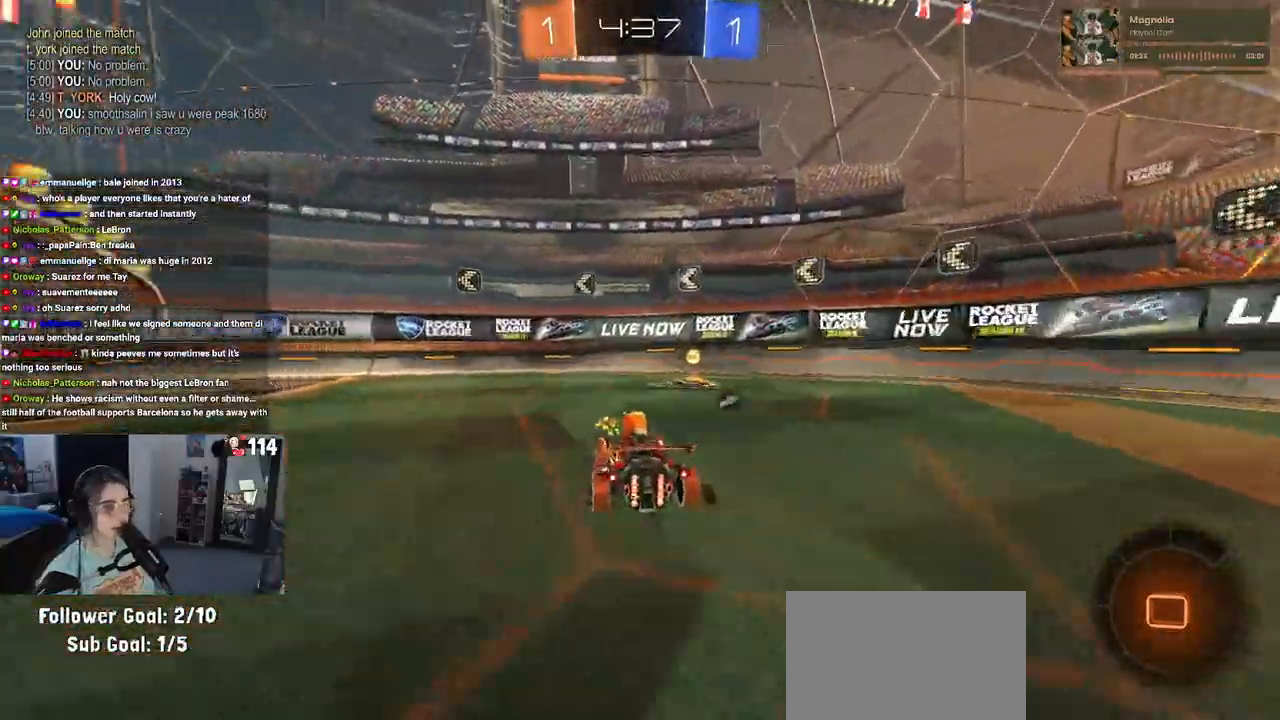
{"buttons": ["SQUARE"], "left_stick": "left", "right_stick": "center", "events": [[50, "left_stick", "down-right"], [167, "left_stick", "right"], [250, "TRIANGLE", "down"], [300, "TRIANGLE", "up"], [333, "left_stick", "left"], [433, "SQUARE", "down"]]}
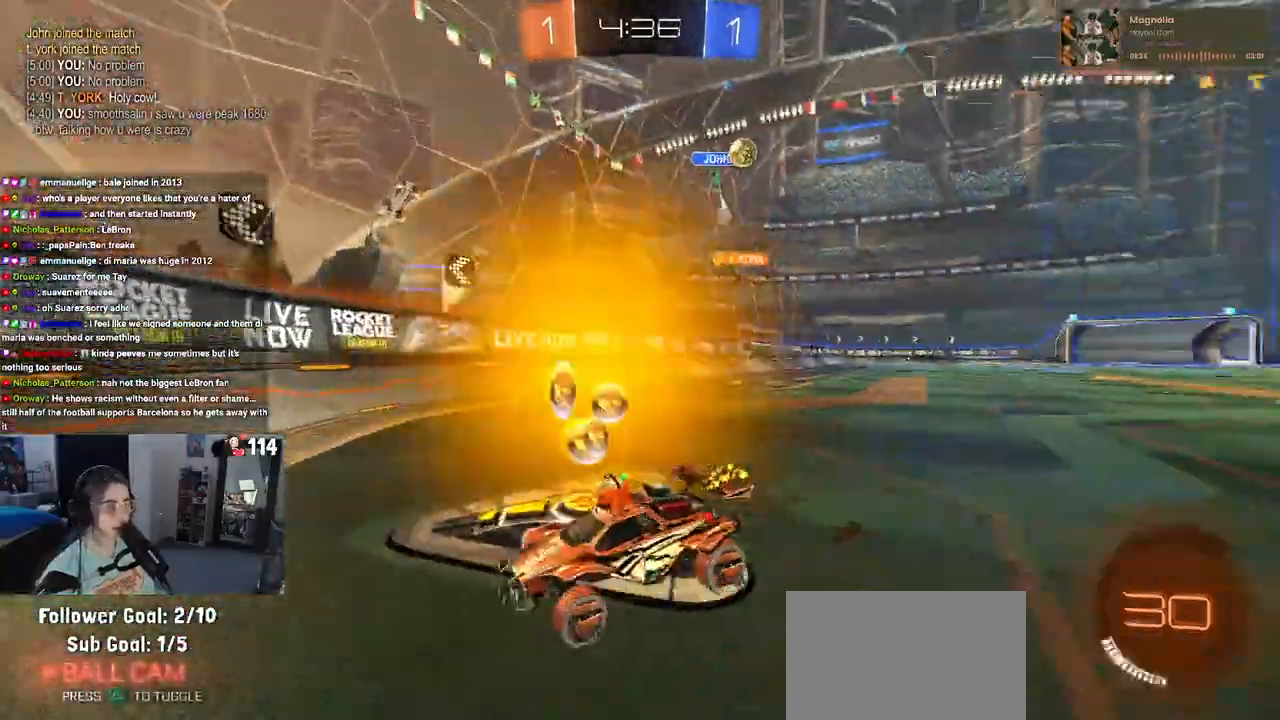
{"buttons": [], "left_stick": "left", "right_stick": "center", "events": [[67, "SQUARE", "up"]]}
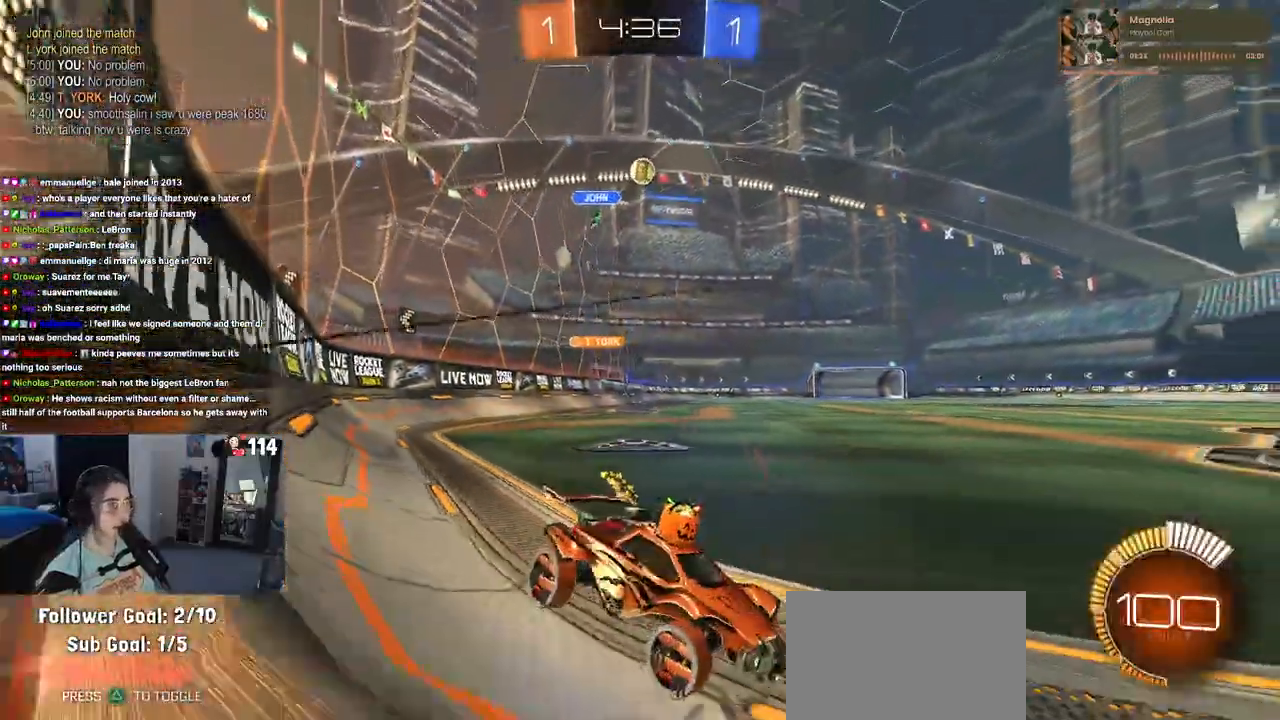
{"buttons": [], "left_stick": "right", "right_stick": "center", "events": [[167, "left_stick", "center"], [183, "L2", "down"], [217, "left_stick", "right"], [350, "L2", "up"]]}
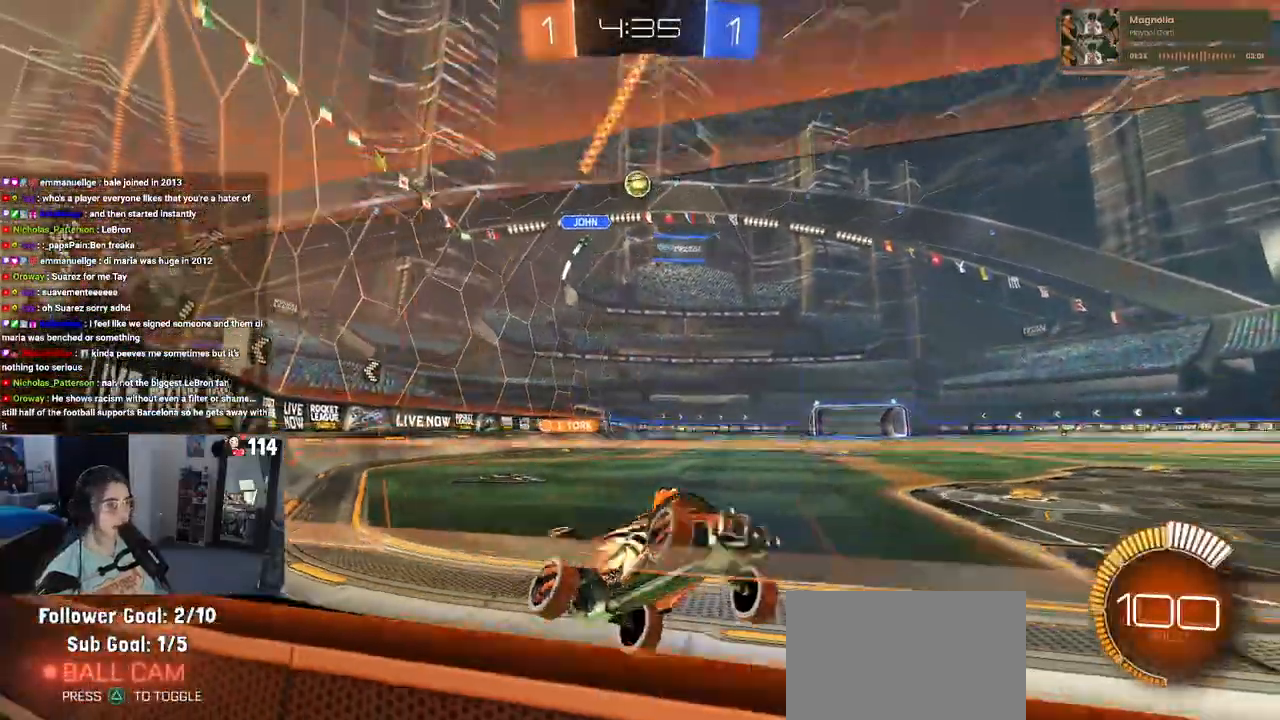
{"buttons": [], "left_stick": "center", "right_stick": "center", "events": [[100, "left_stick", "center"]]}